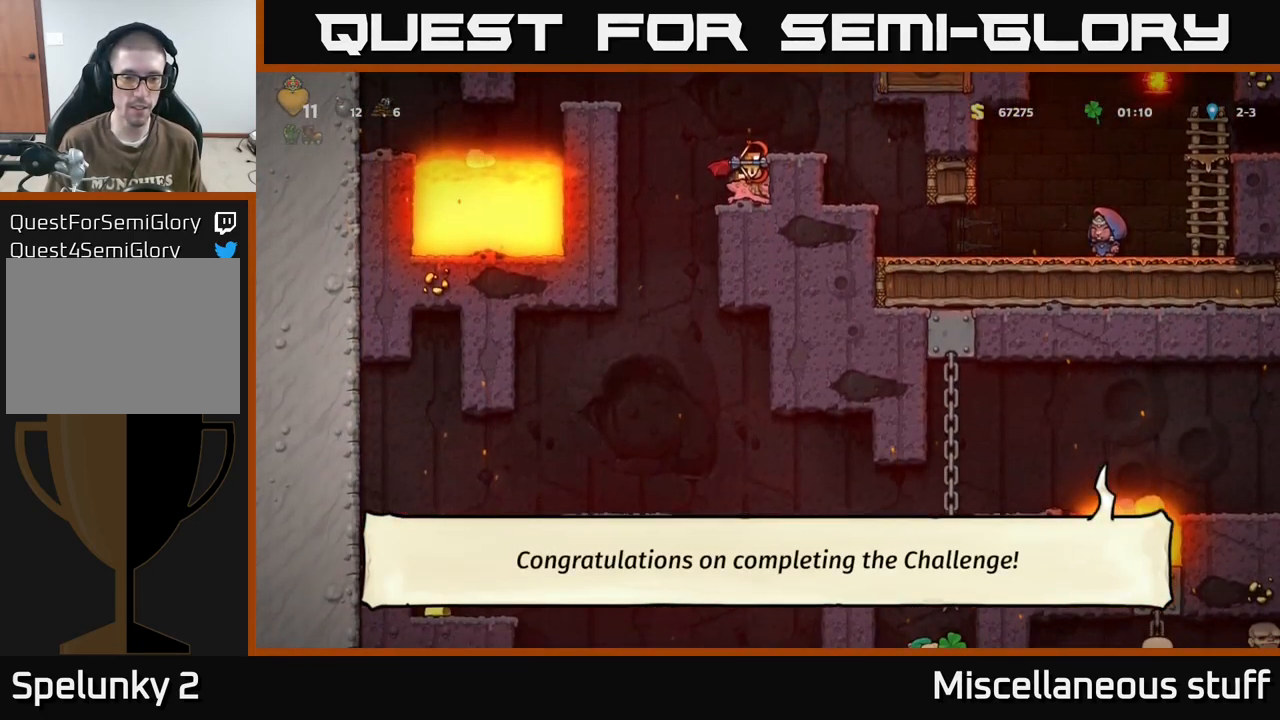
Gameplay with a controller (Xbox layout); each line is a JSON object with the inputs held at the frame after it. "events" lists button and stick changes between this image and that frame as [ms after this image, input, new state], when the widget could be followed in between. Not read: left_stick right_stick.
{"buttons": ["DPAD_LEFT"], "events": [[300, "DPAD_DOWN", "up"], [367, "DPAD_LEFT", "down"]]}
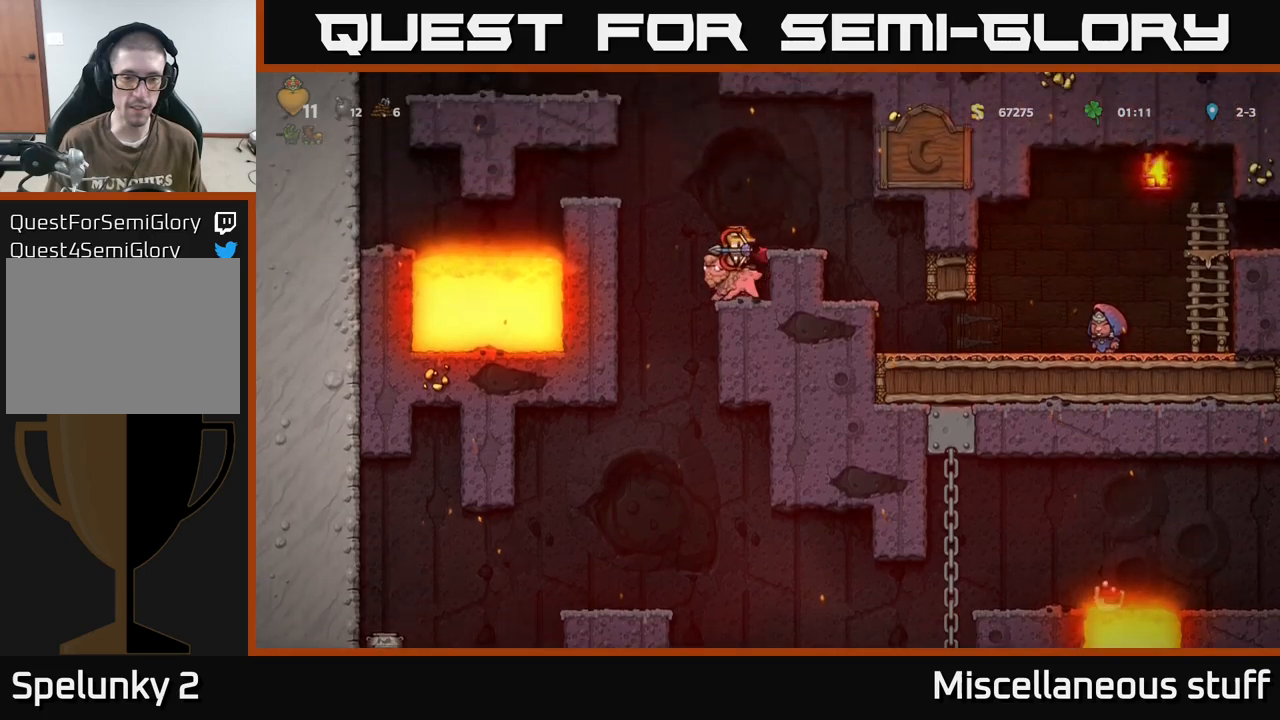
{"buttons": [], "events": [[167, "DPAD_LEFT", "up"]]}
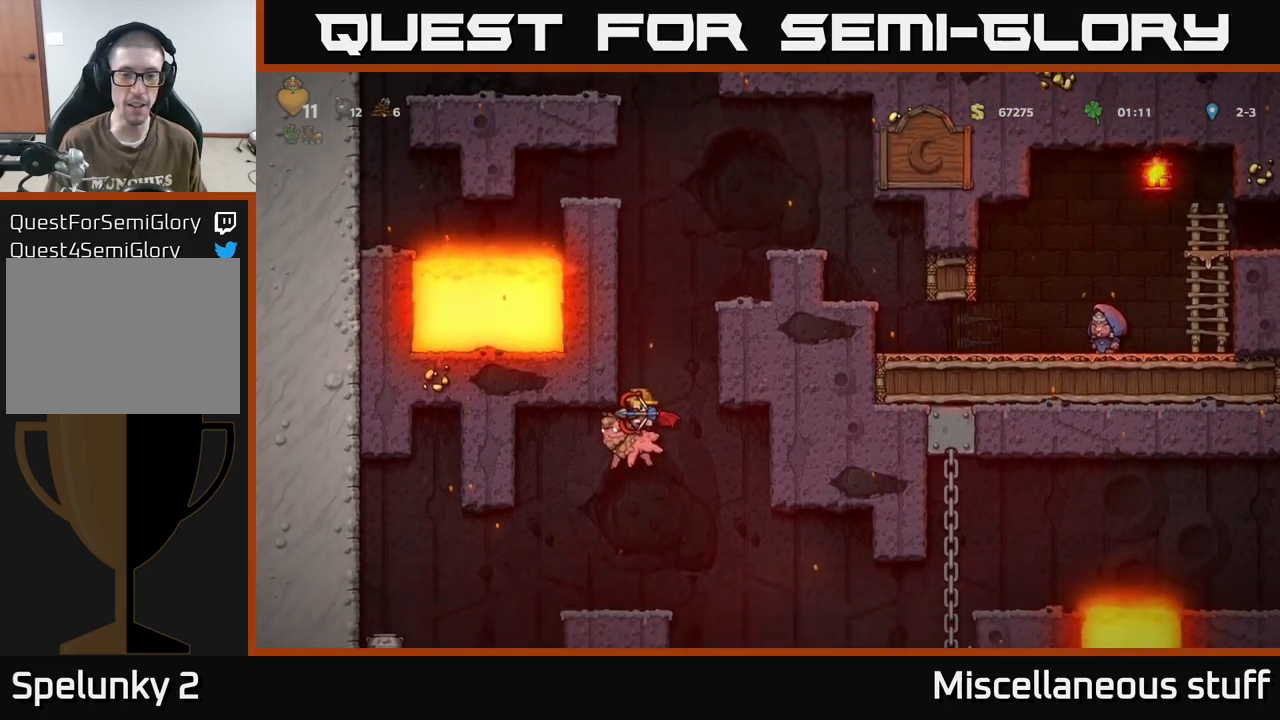
{"buttons": ["DPAD_LEFT"], "events": [[500, "DPAD_LEFT", "down"]]}
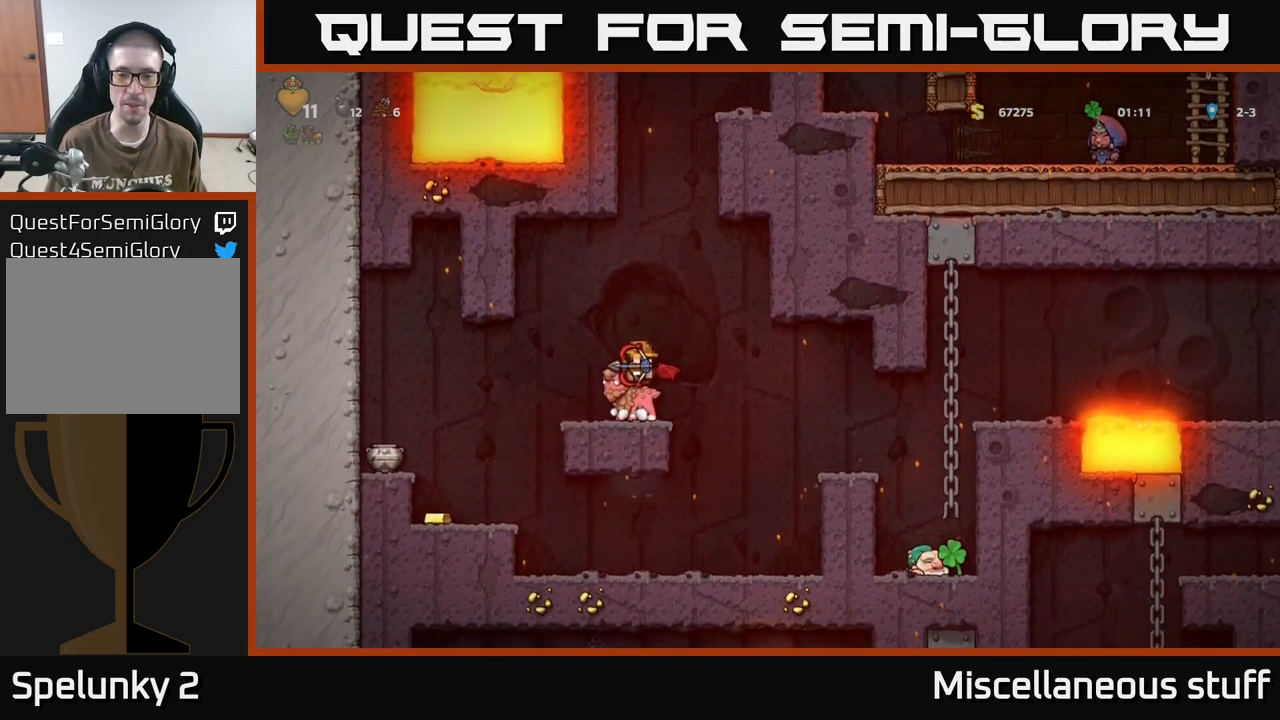
{"buttons": [], "events": [[50, "A", "down"], [117, "A", "up"], [400, "DPAD_LEFT", "up"]]}
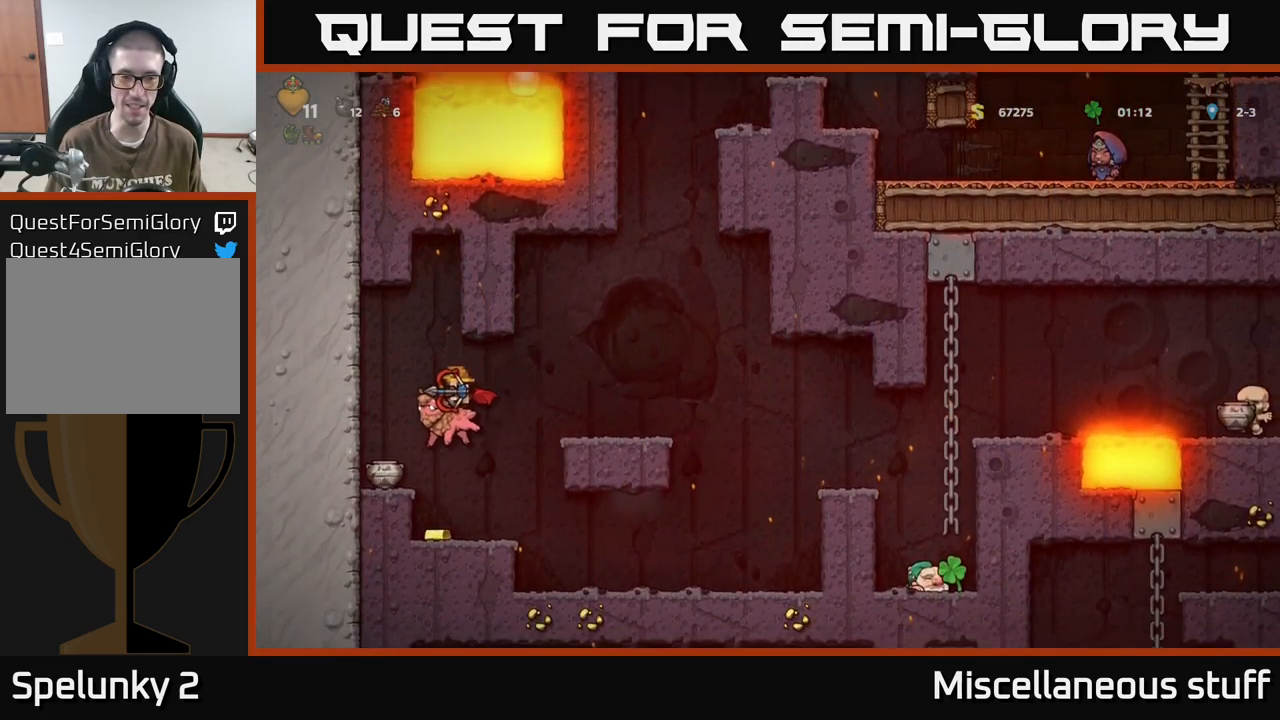
{"buttons": ["A", "DPAD_RIGHT"], "events": [[150, "DPAD_LEFT", "down"], [250, "DPAD_LEFT", "up"], [417, "DPAD_RIGHT", "down"], [434, "A", "down"]]}
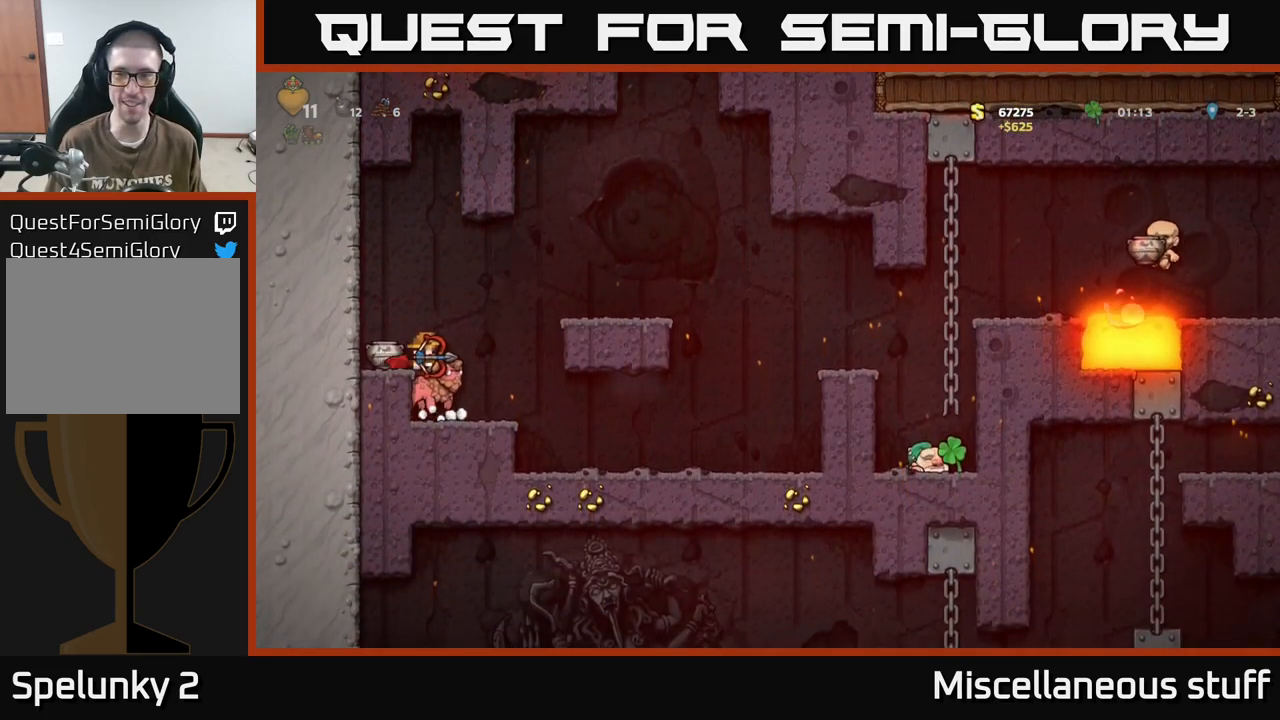
{"buttons": ["DPAD_RIGHT"], "events": [[67, "A", "up"], [150, "A", "down"], [450, "A", "up"]]}
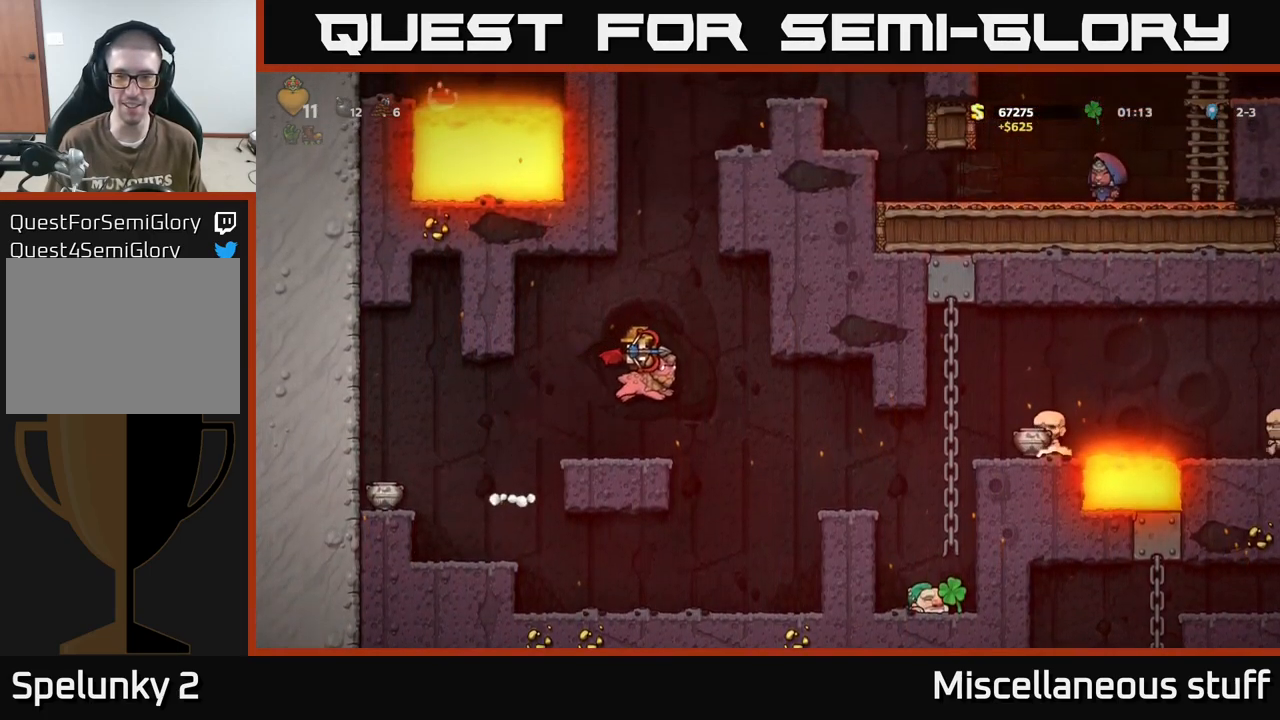
{"buttons": [], "events": [[317, "DPAD_RIGHT", "up"]]}
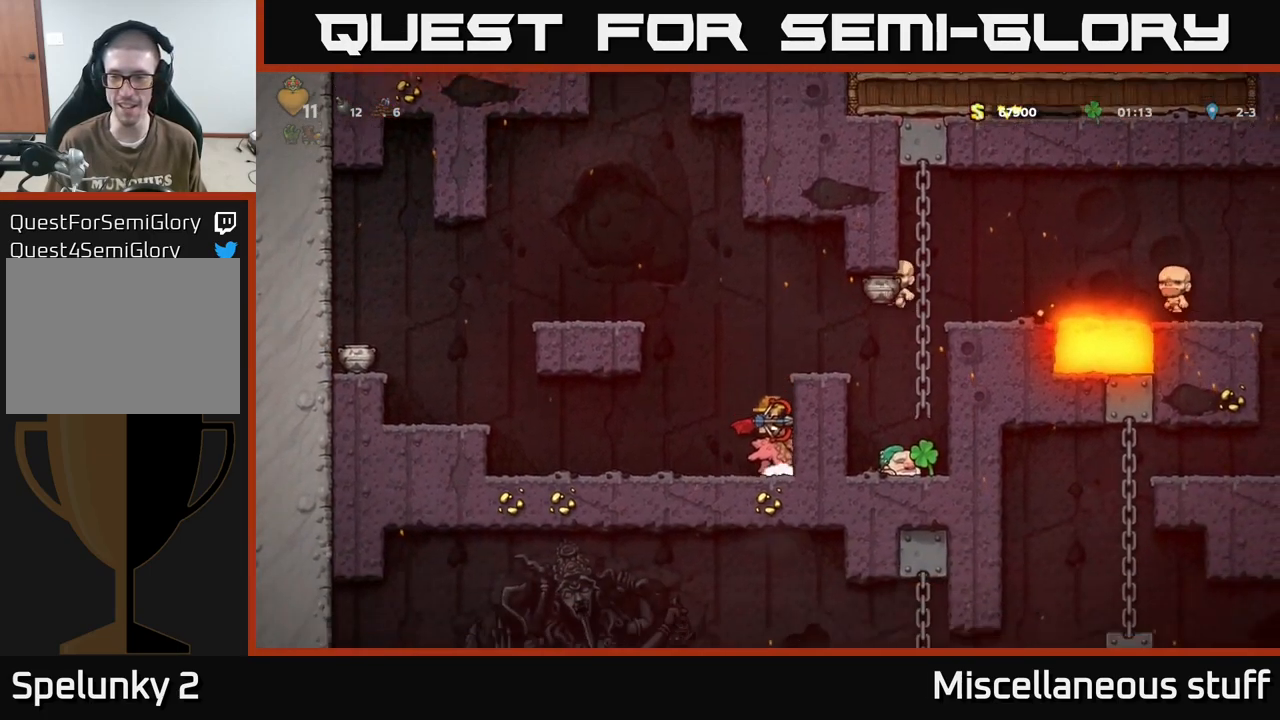
{"buttons": ["A", "DPAD_RIGHT"], "events": [[200, "A", "down"], [350, "A", "up"], [434, "A", "down"], [467, "DPAD_RIGHT", "down"]]}
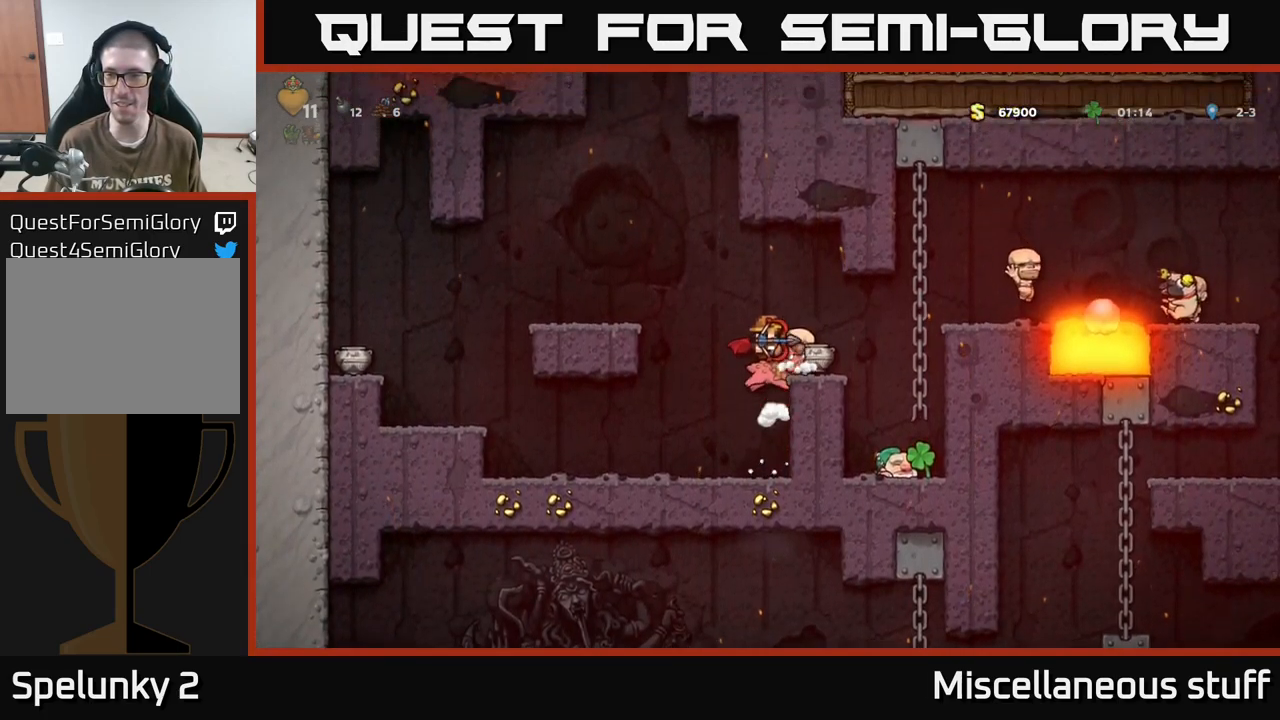
{"buttons": [], "events": [[50, "A", "up"], [150, "DPAD_RIGHT", "up"]]}
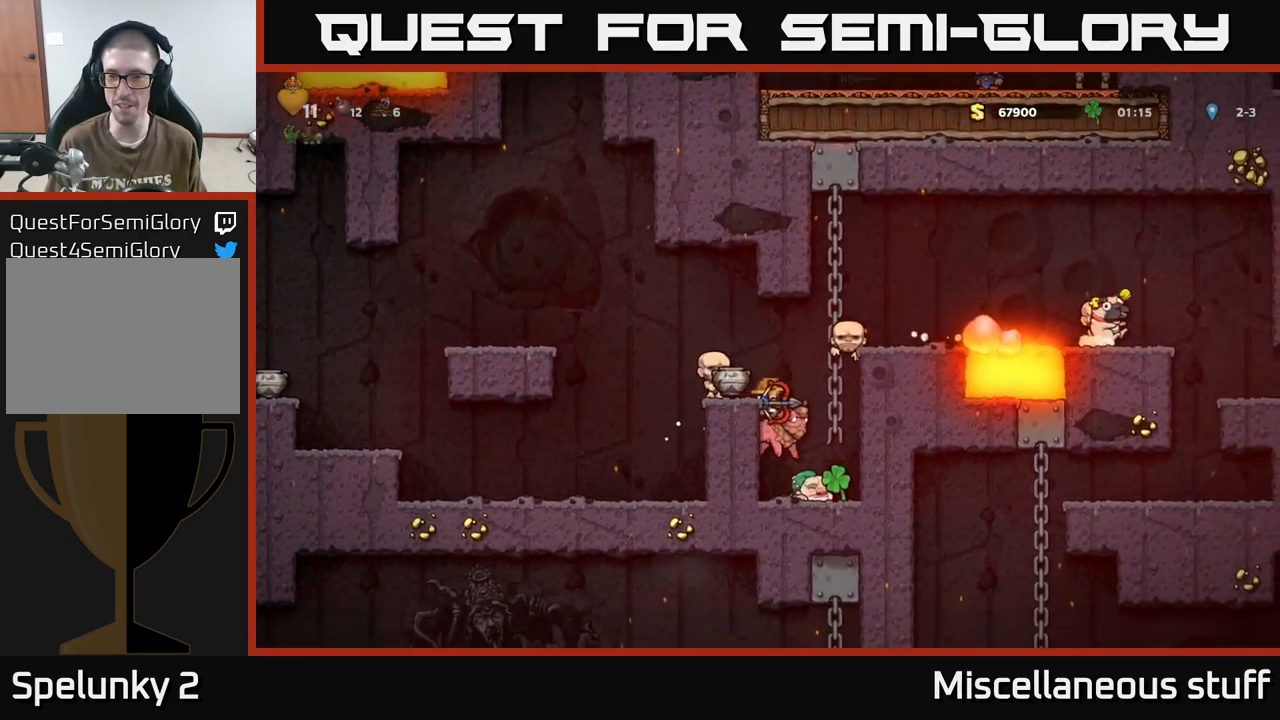
{"buttons": [], "events": [[134, "DPAD_RIGHT", "down"], [317, "DPAD_RIGHT", "up"]]}
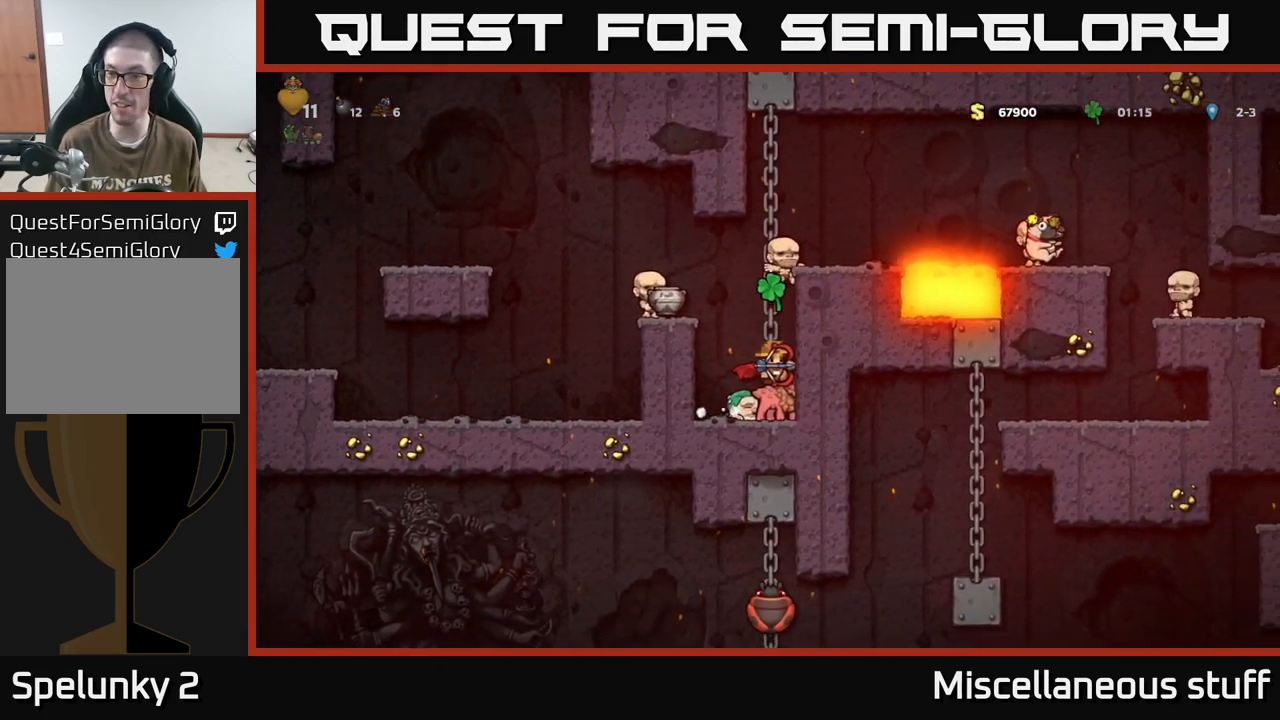
{"buttons": [], "events": []}
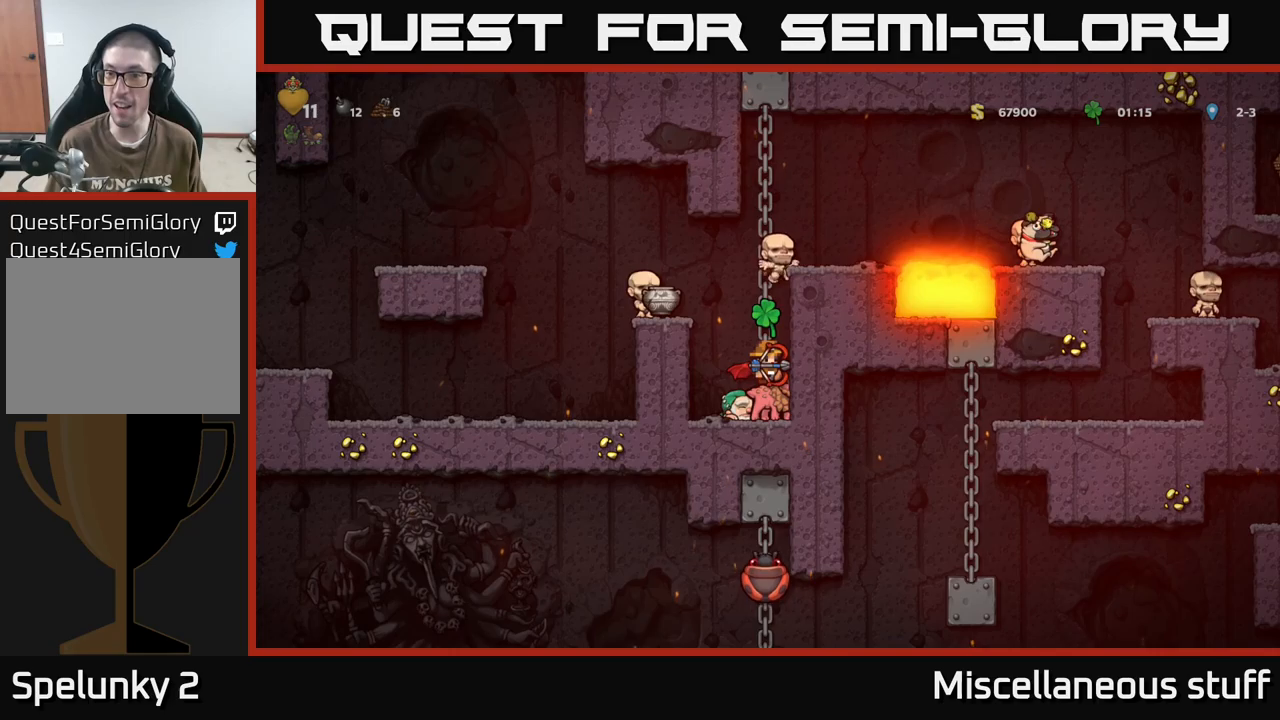
{"buttons": ["A"], "events": [[233, "A", "down"], [383, "A", "up"], [450, "A", "down"]]}
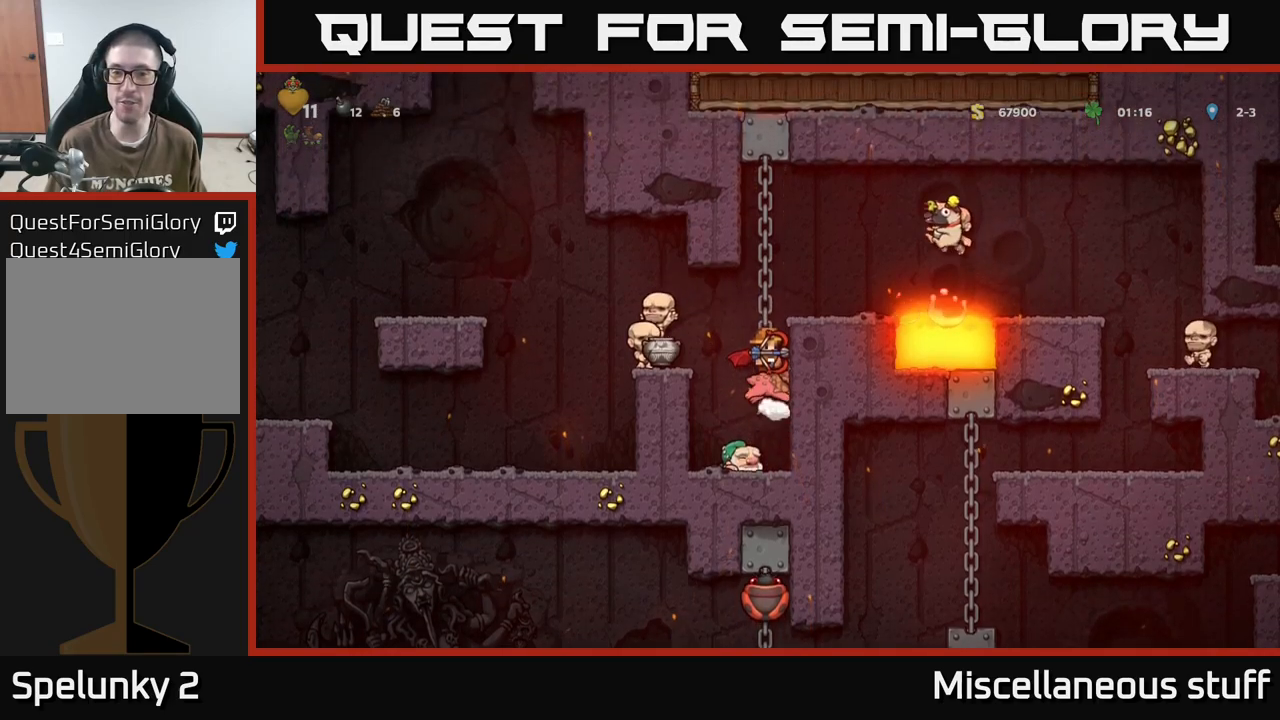
{"buttons": [], "events": [[183, "A", "up"]]}
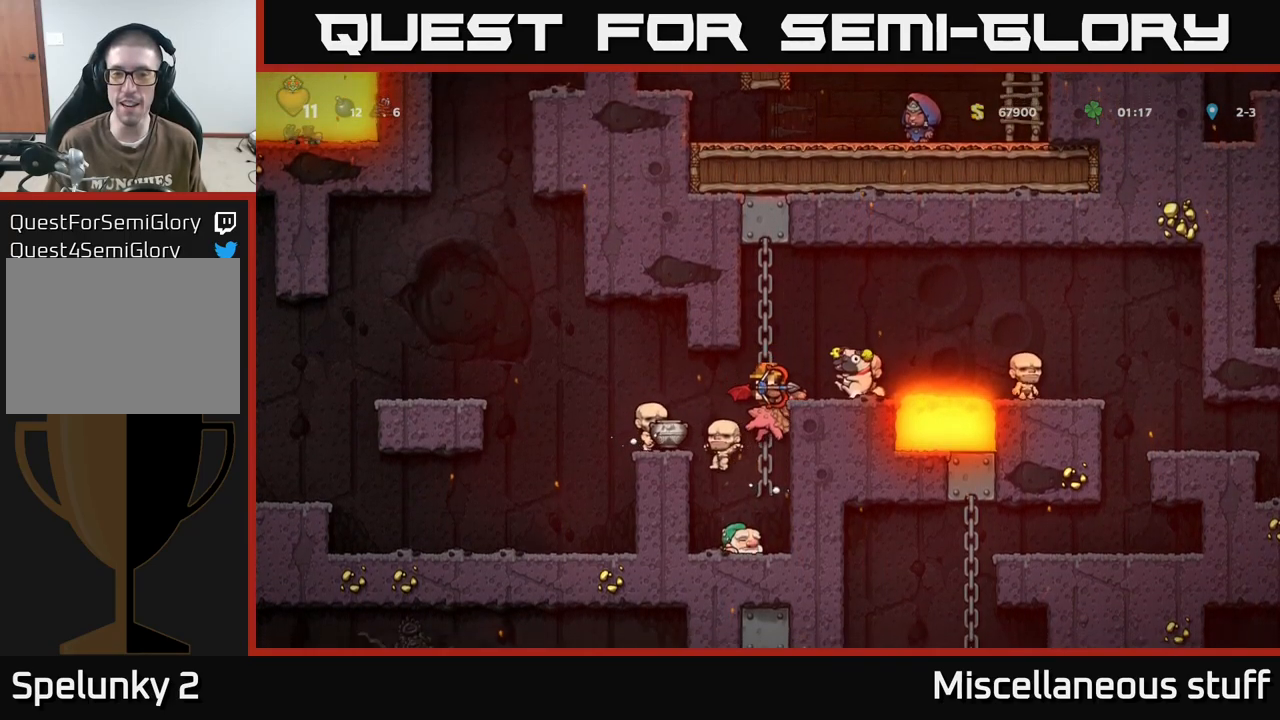
{"buttons": [], "events": [[333, "A", "down"], [466, "A", "up"]]}
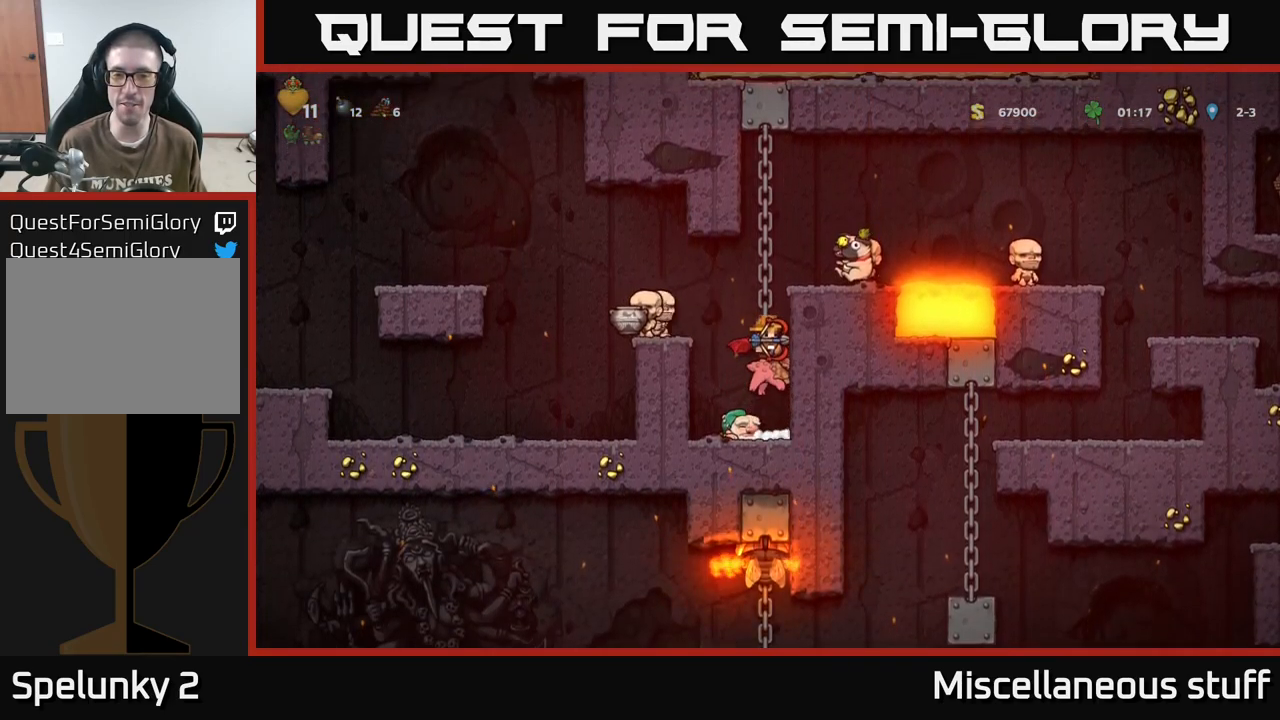
{"buttons": [], "events": [[83, "A", "down"], [266, "DPAD_RIGHT", "down"], [383, "DPAD_RIGHT", "up"], [433, "A", "up"]]}
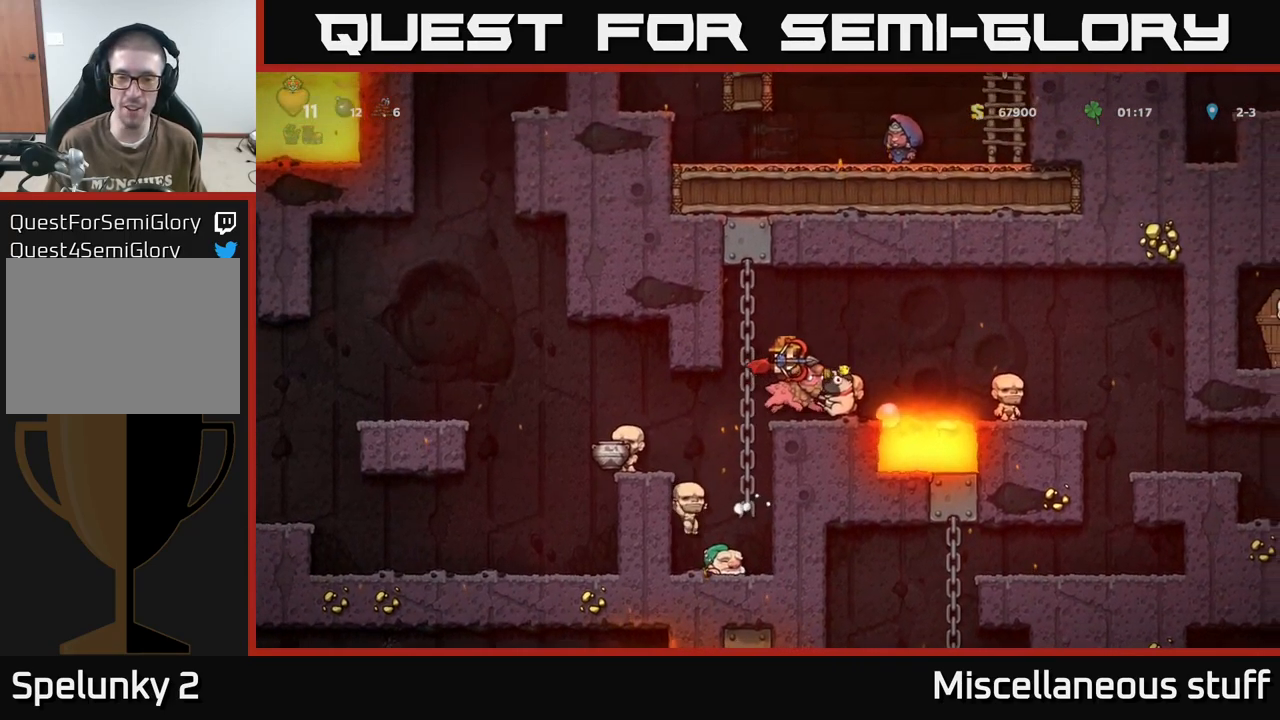
{"buttons": ["DPAD_RIGHT"], "events": [[316, "DPAD_RIGHT", "down"], [383, "A", "down"], [483, "A", "up"]]}
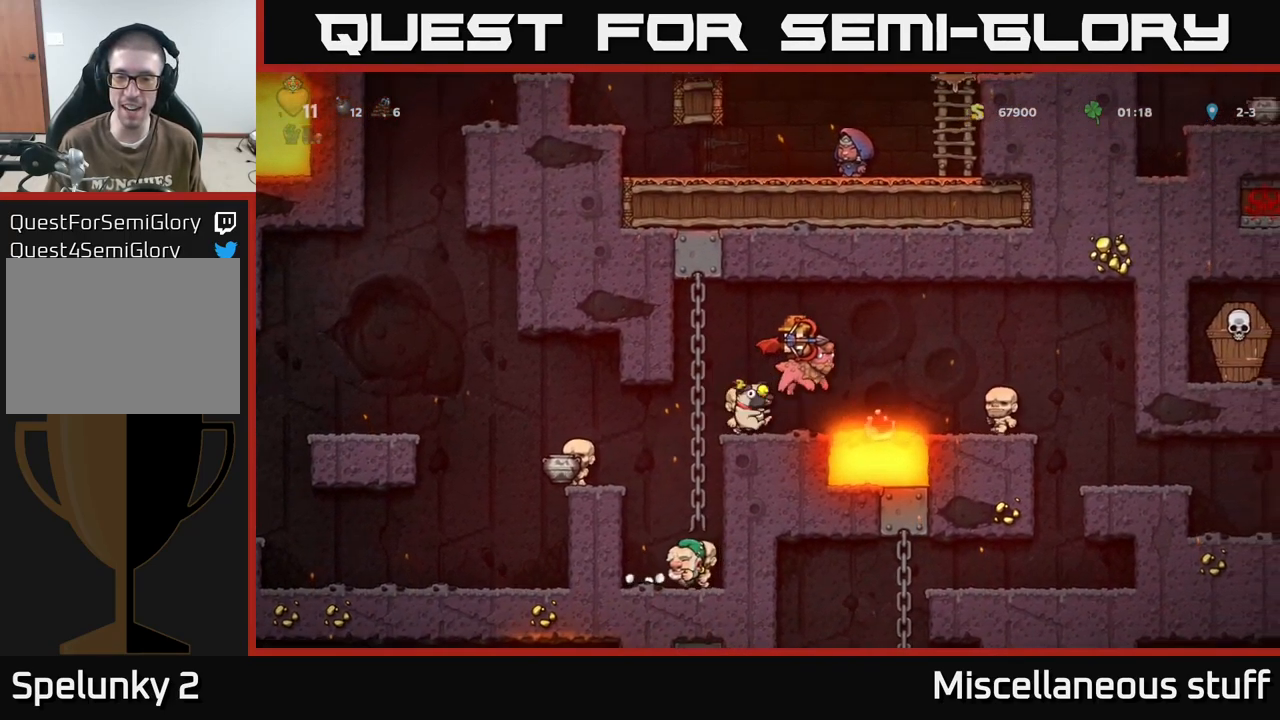
{"buttons": ["DPAD_RIGHT"], "events": [[66, "A", "down"], [233, "A", "up"]]}
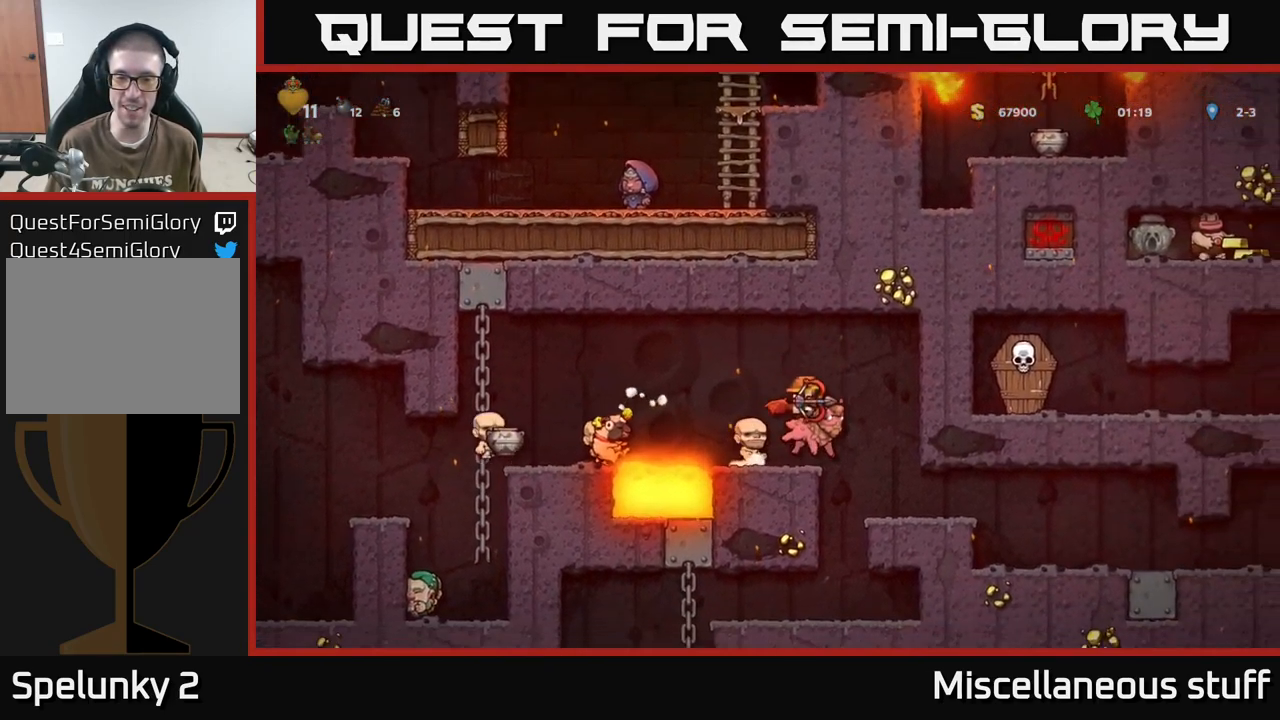
{"buttons": [], "events": [[316, "DPAD_RIGHT", "up"]]}
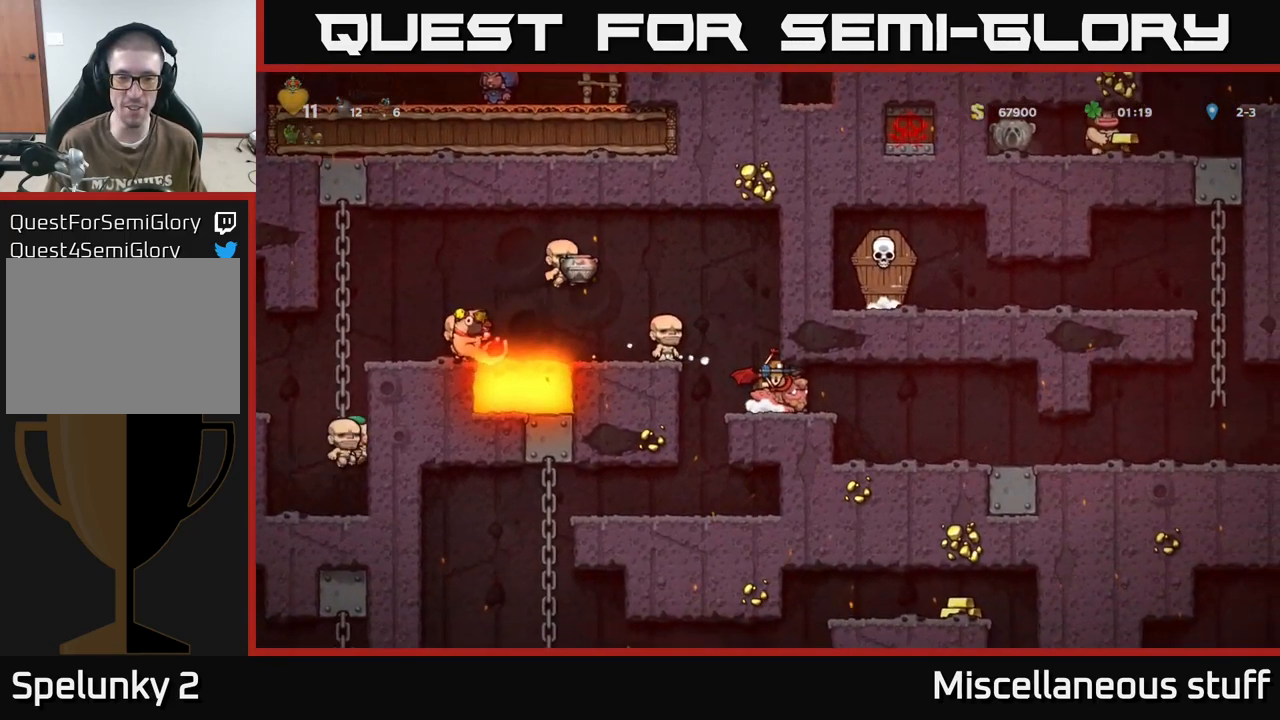
{"buttons": ["DPAD_RIGHT"], "events": [[150, "DPAD_RIGHT", "down"]]}
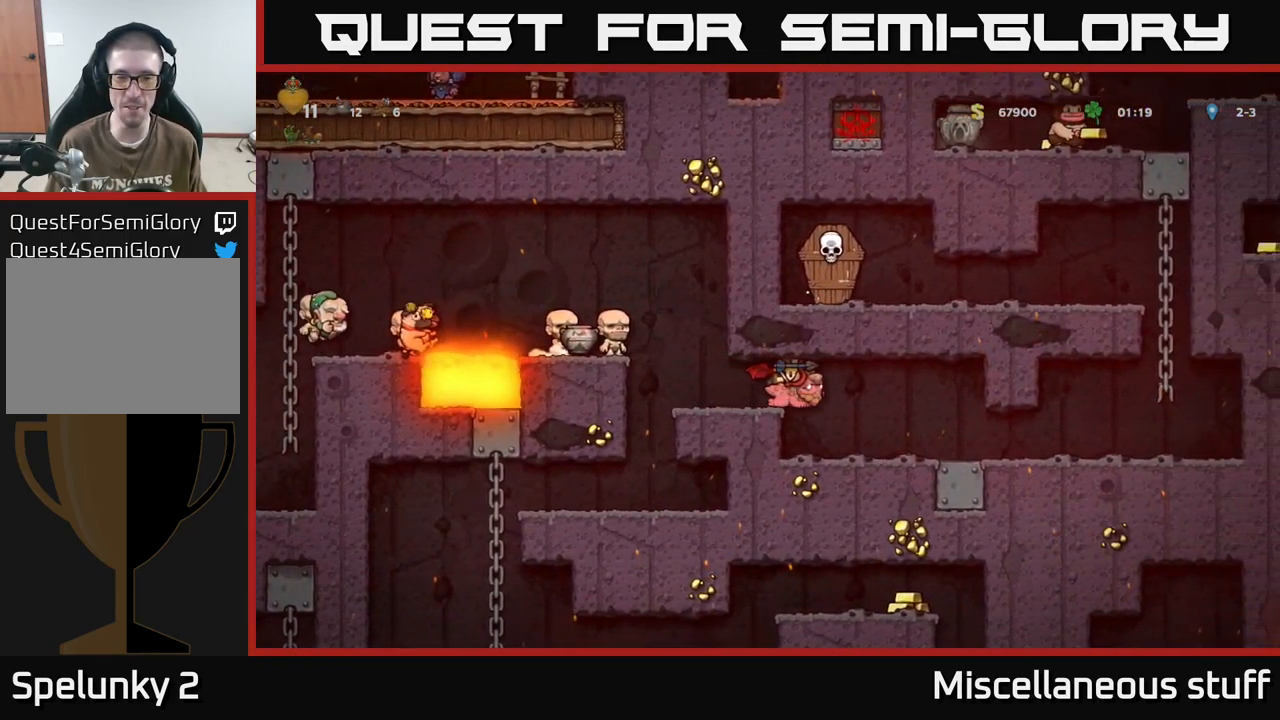
{"buttons": [], "events": [[400, "DPAD_RIGHT", "up"]]}
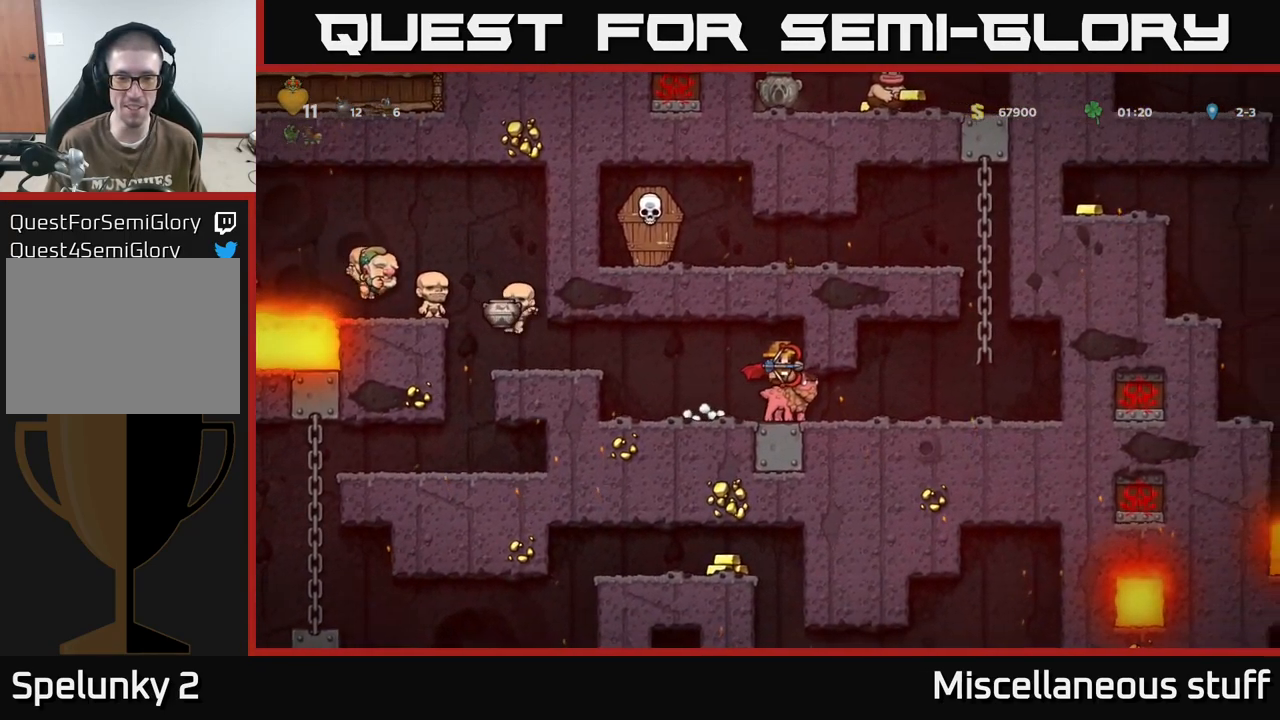
{"buttons": ["DPAD_LEFT"], "events": [[350, "DPAD_LEFT", "down"]]}
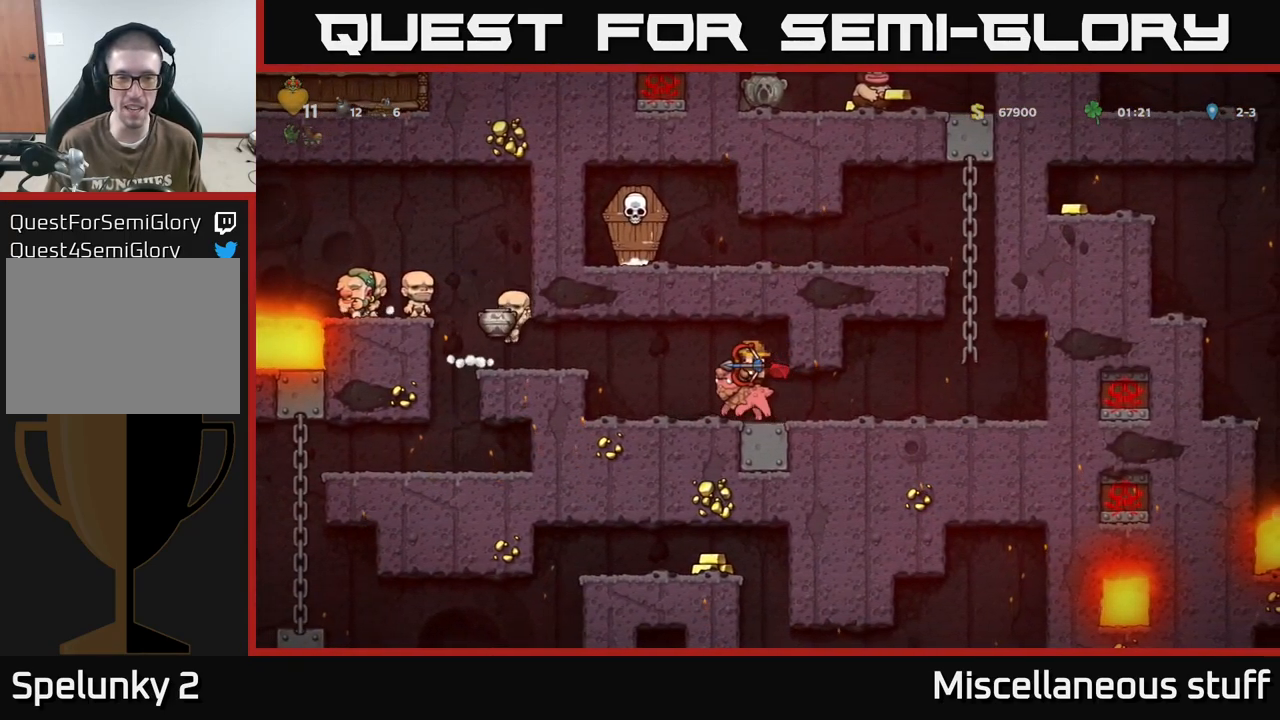
{"buttons": ["DPAD_LEFT"], "events": [[183, "A", "down"], [333, "A", "up"]]}
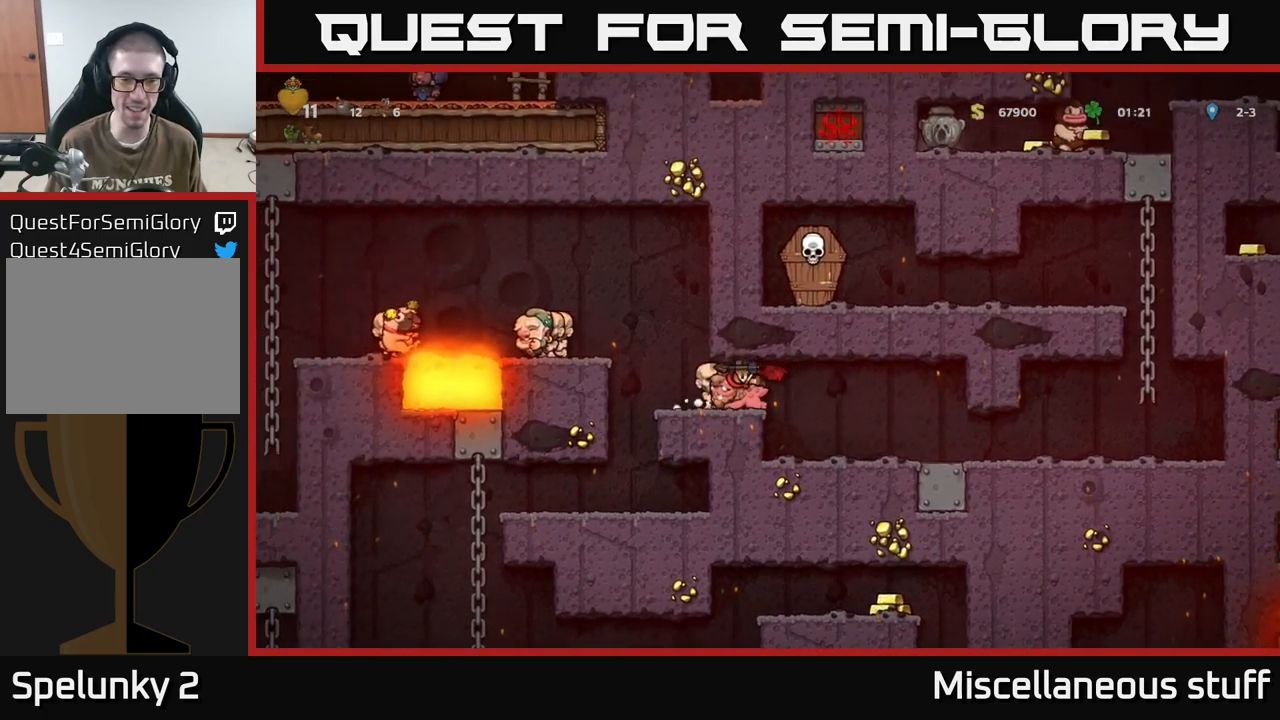
{"buttons": ["DPAD_LEFT"], "events": []}
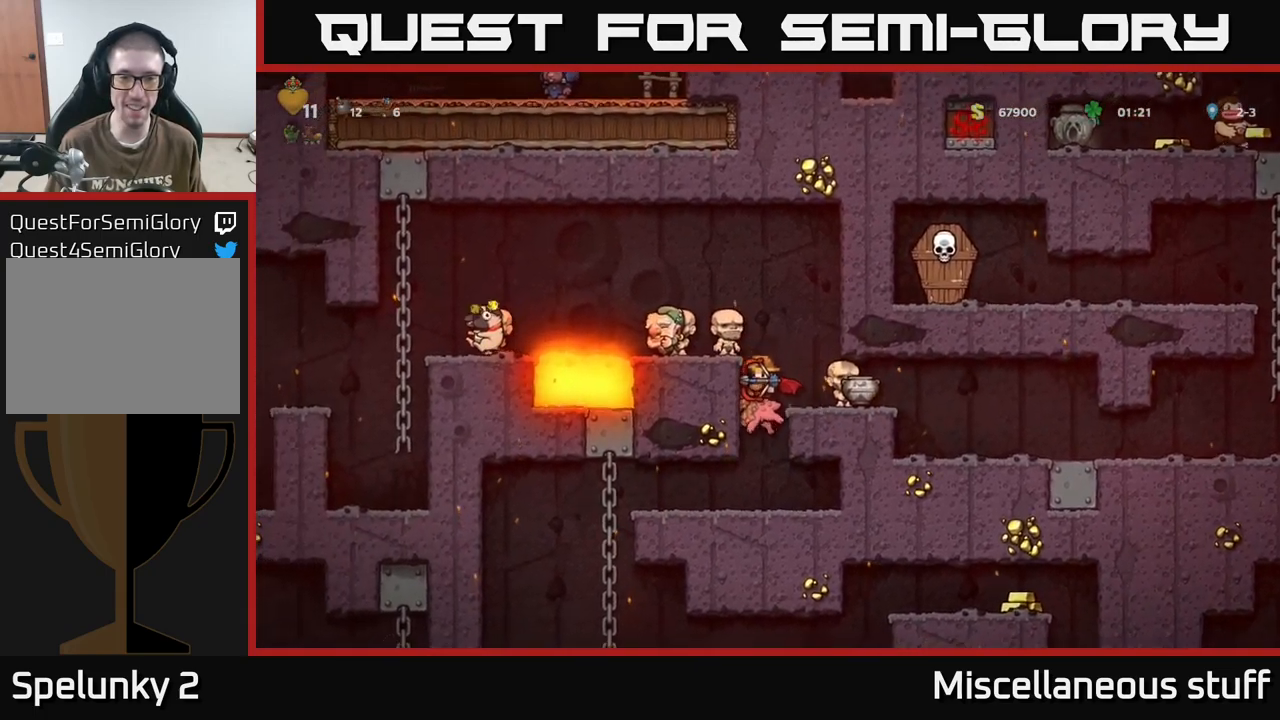
{"buttons": ["DPAD_LEFT"], "events": [[33, "DPAD_LEFT", "up"], [250, "DPAD_LEFT", "down"]]}
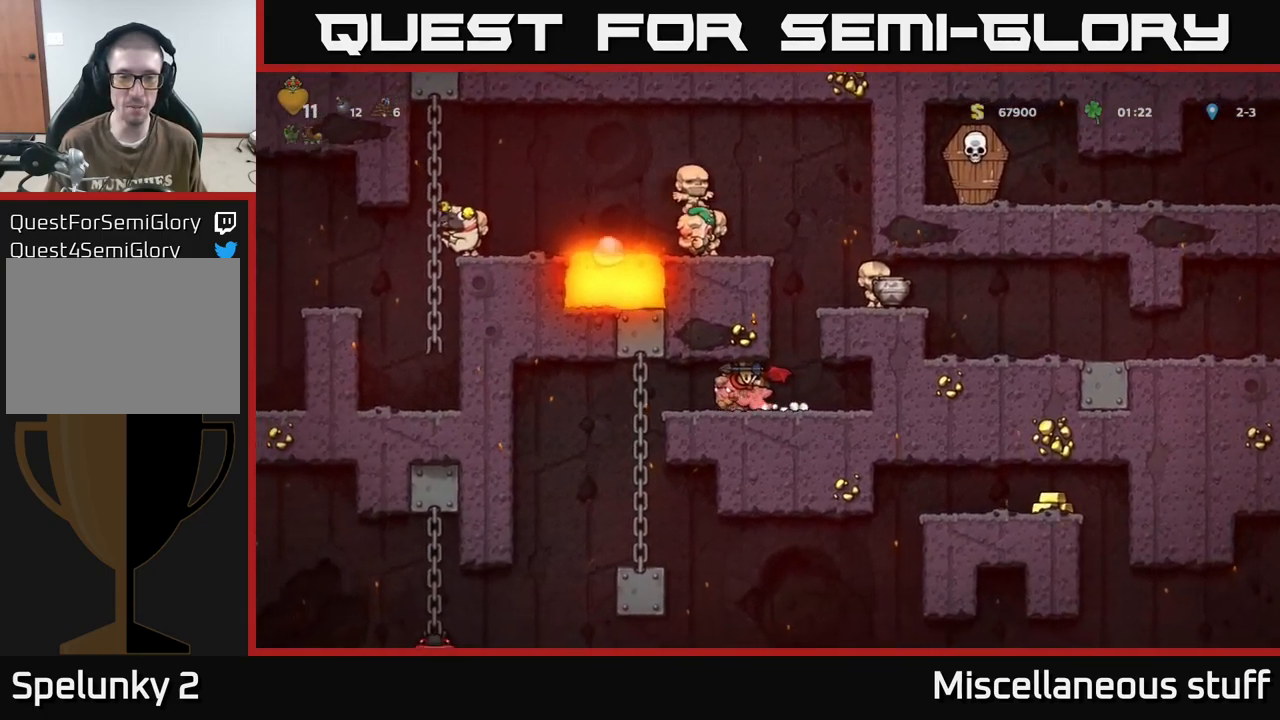
{"buttons": [], "events": [[467, "DPAD_LEFT", "up"]]}
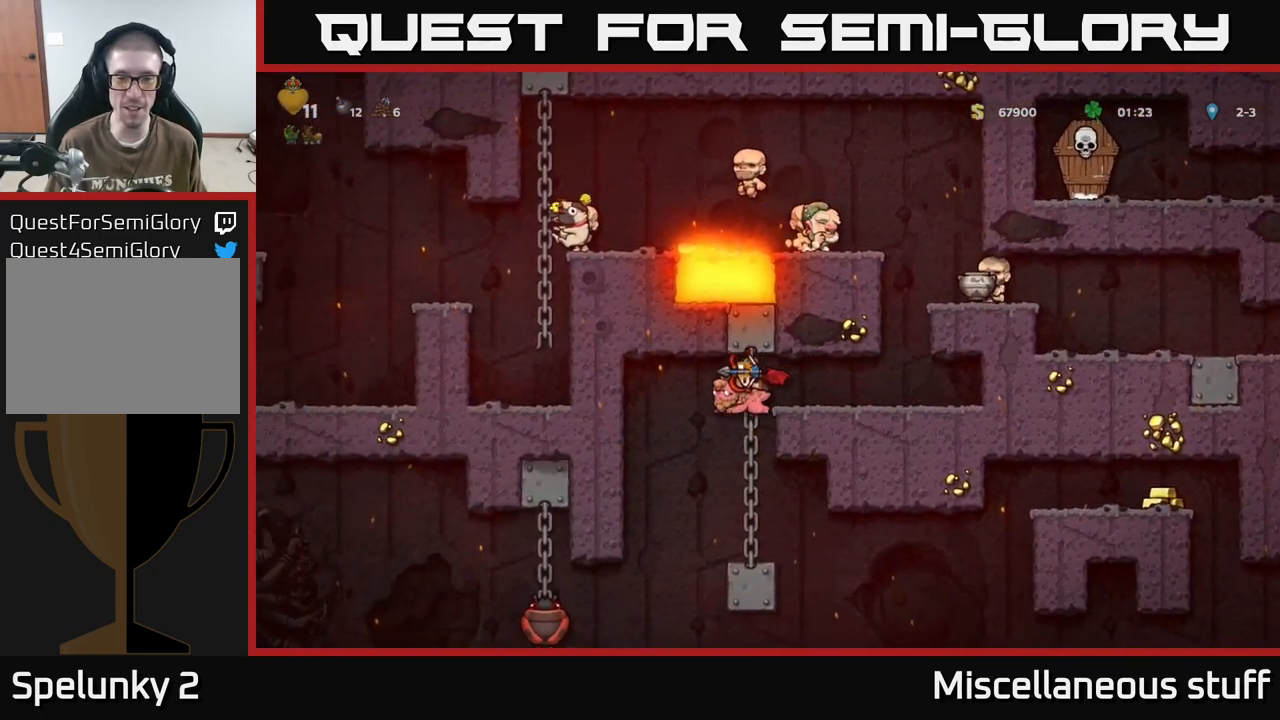
{"buttons": [], "events": []}
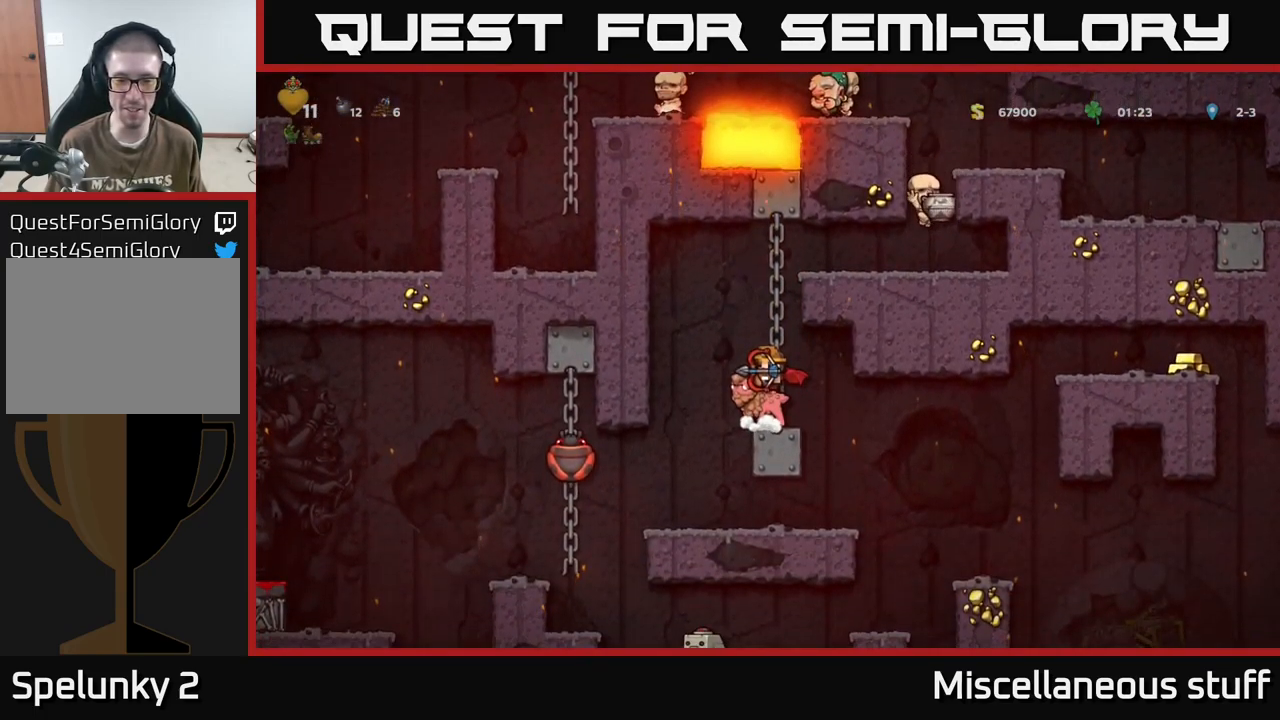
{"buttons": [], "events": []}
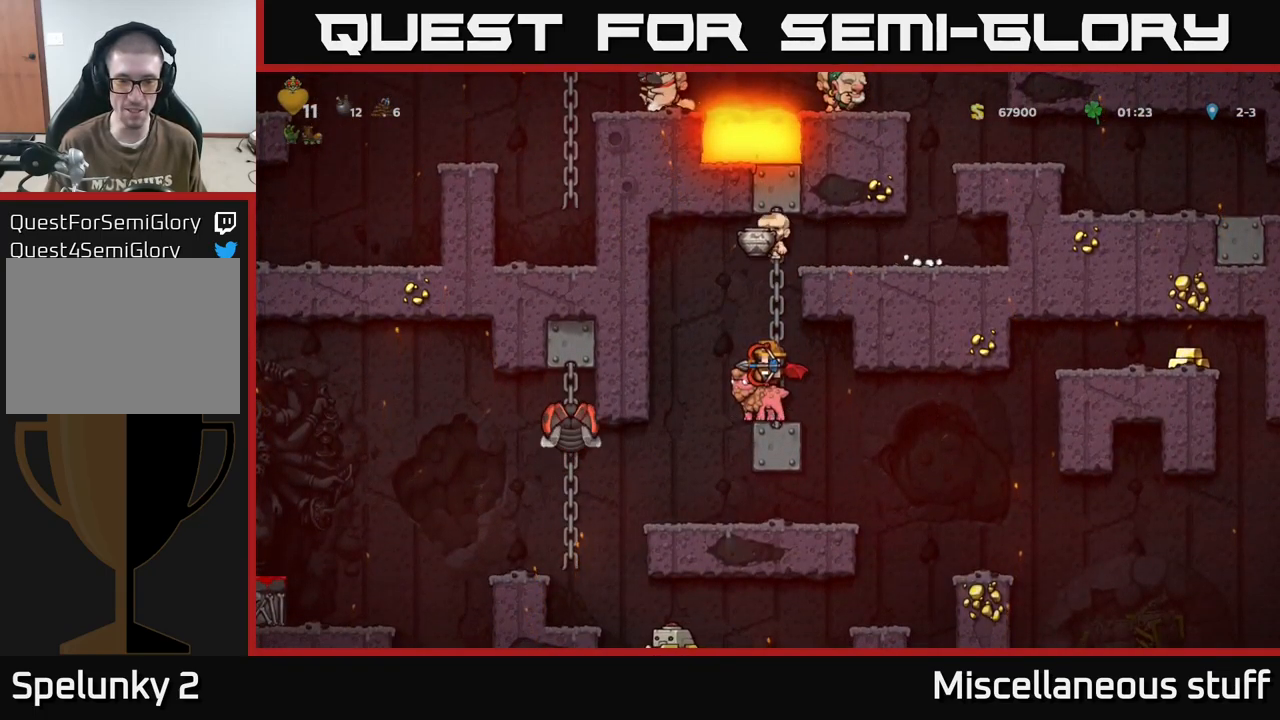
{"buttons": [], "events": []}
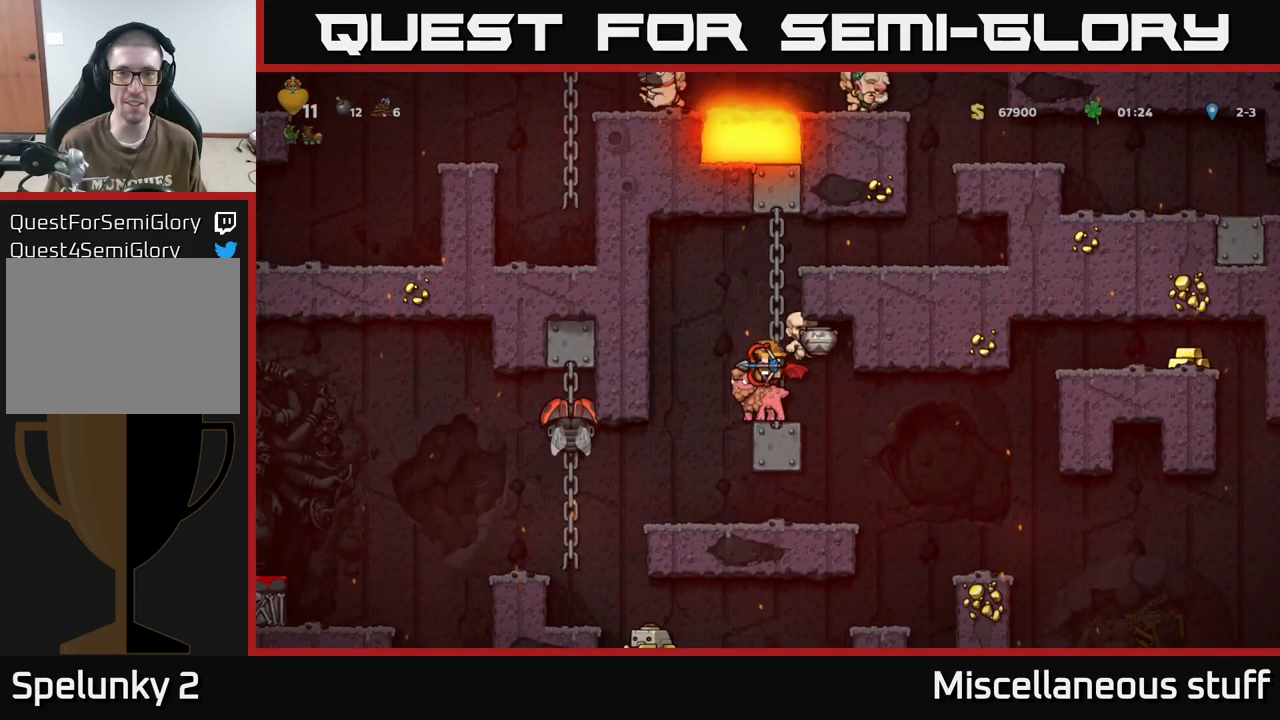
{"buttons": [], "events": [[333, "DPAD_LEFT", "down"], [433, "DPAD_LEFT", "up"]]}
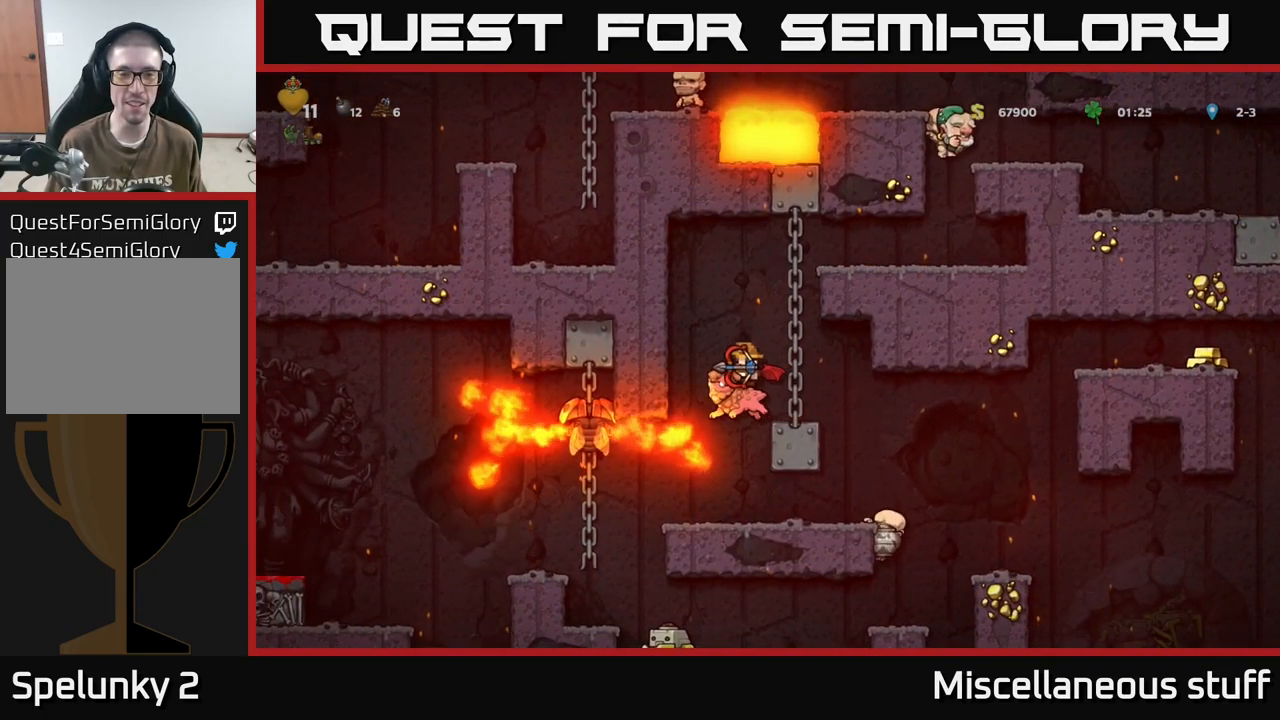
{"buttons": ["A"], "events": [[50, "A", "down"], [50, "DPAD_RIGHT", "down"], [167, "DPAD_RIGHT", "up"], [267, "A", "up"], [333, "A", "down"]]}